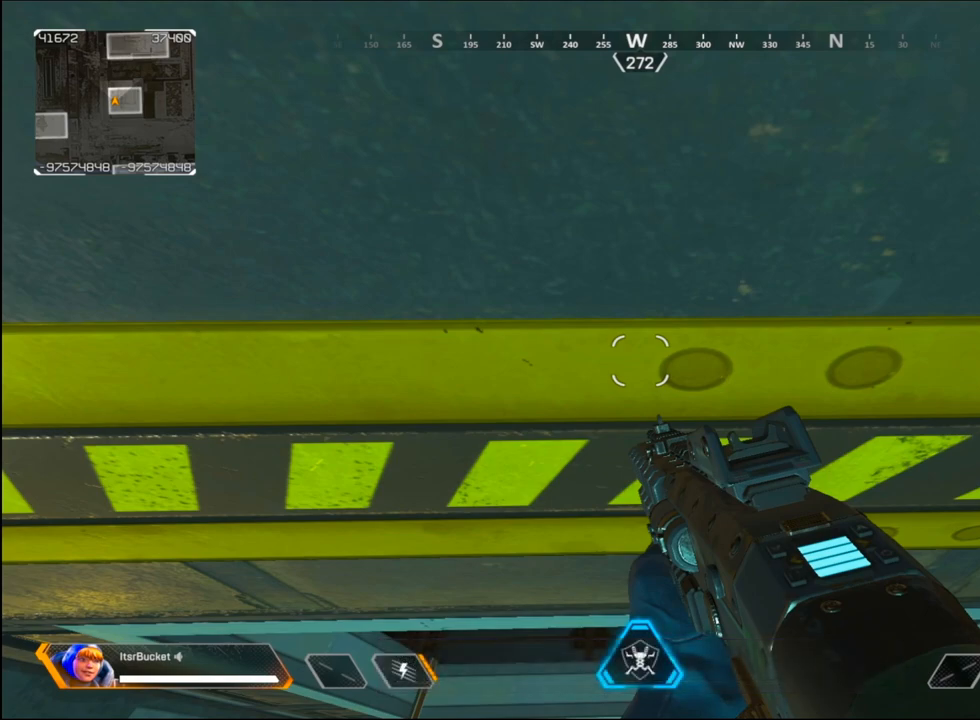
Gameplay with keyboard and mouse; each line is a JSON object with the keys and mouse buttons held at the frame after it. "events" lists presses ("down") and releases ("up") of "1", "2", "3", "4", "5", "a", "alt", "c", "caps_lock", "ctrl", "d", "e", "f", "g", "q", "r", "s", "shift", "space", "t", "tab", "v", "w", "x", "z", "mouse_left" and "mouse_right" between this image and that frame as [ms after this image, input, new state], when the widget could be followed in between. "mouse_left", "mouse_right" = the "left", "right" buttons of the "mouse" list. No other keys are recorded. Not read: mouse_move mouse_wheel.
{"keys": ["f"], "mouse": [], "events": []}
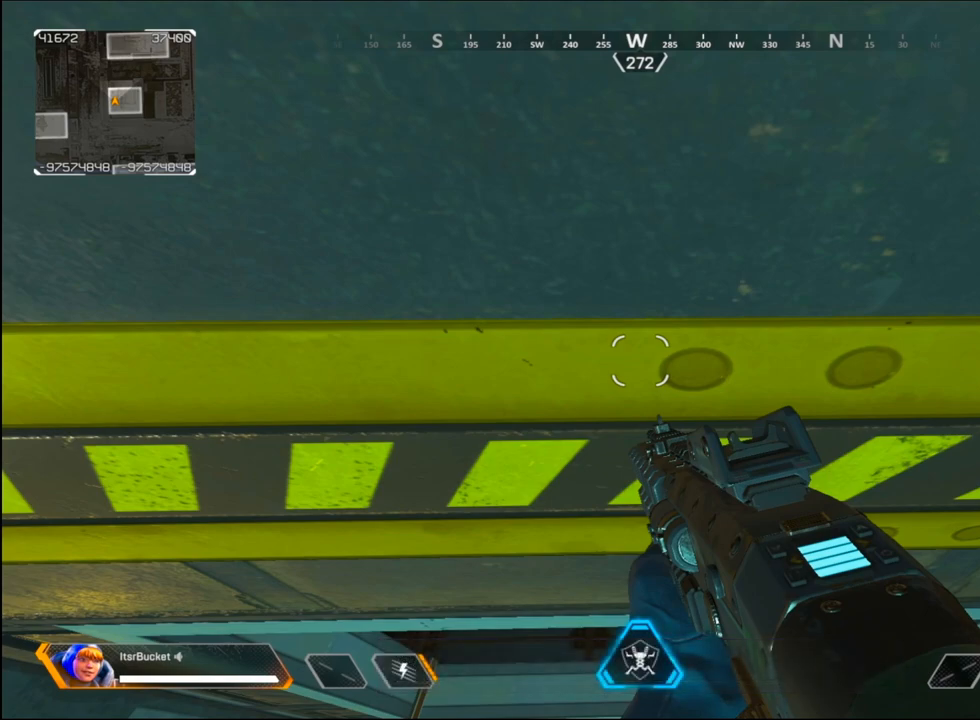
{"keys": ["f"], "mouse": [], "events": []}
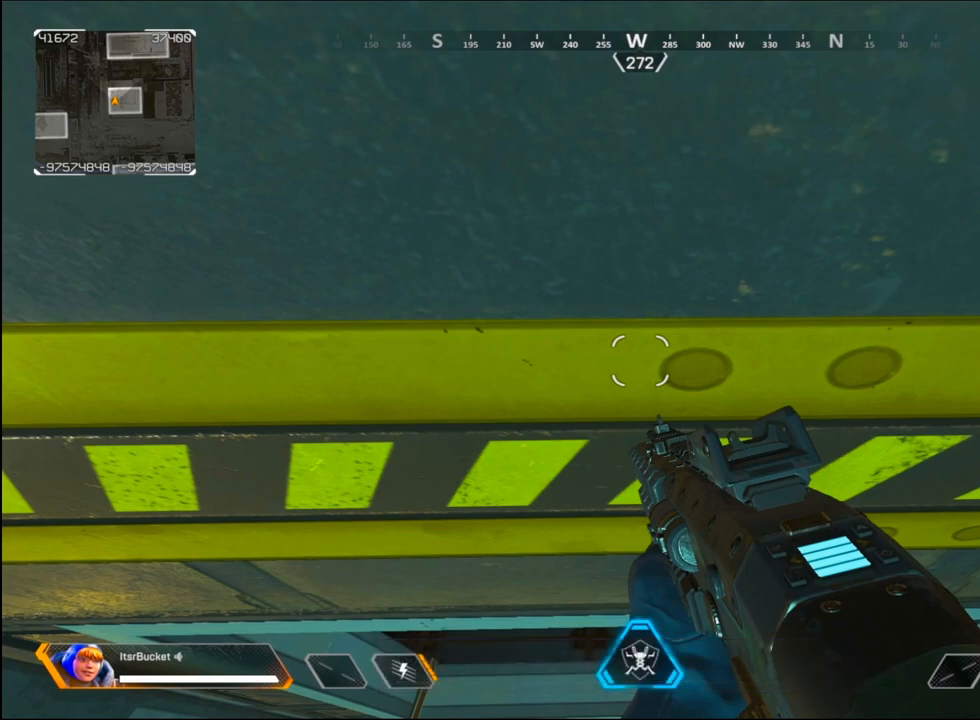
{"keys": ["f"], "mouse": [], "events": []}
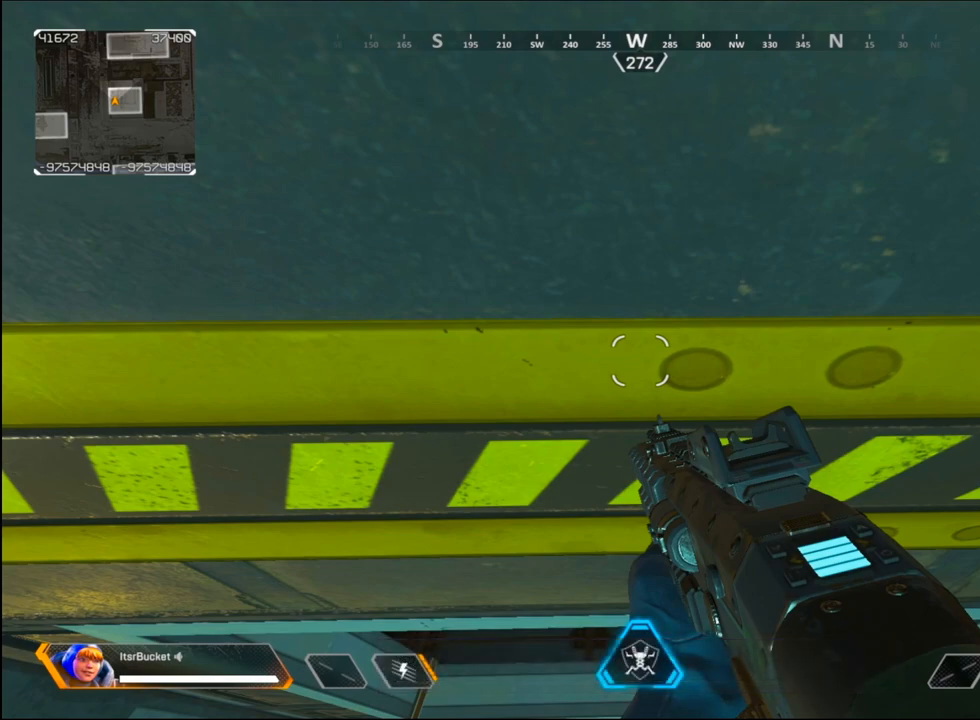
{"keys": ["f"], "mouse": [], "events": []}
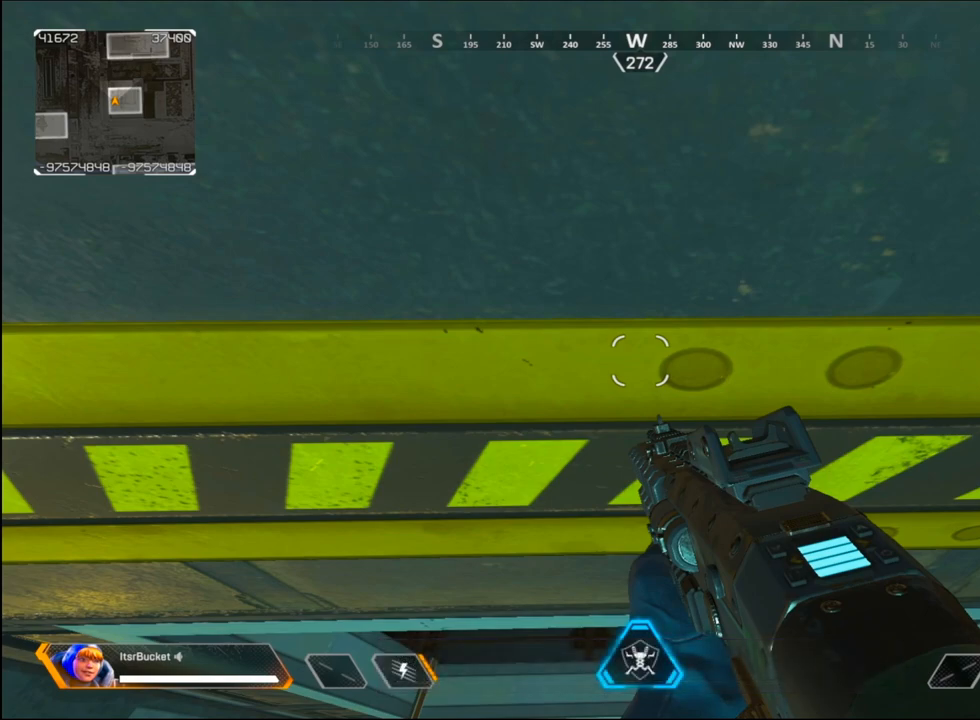
{"keys": ["f"], "mouse": [], "events": []}
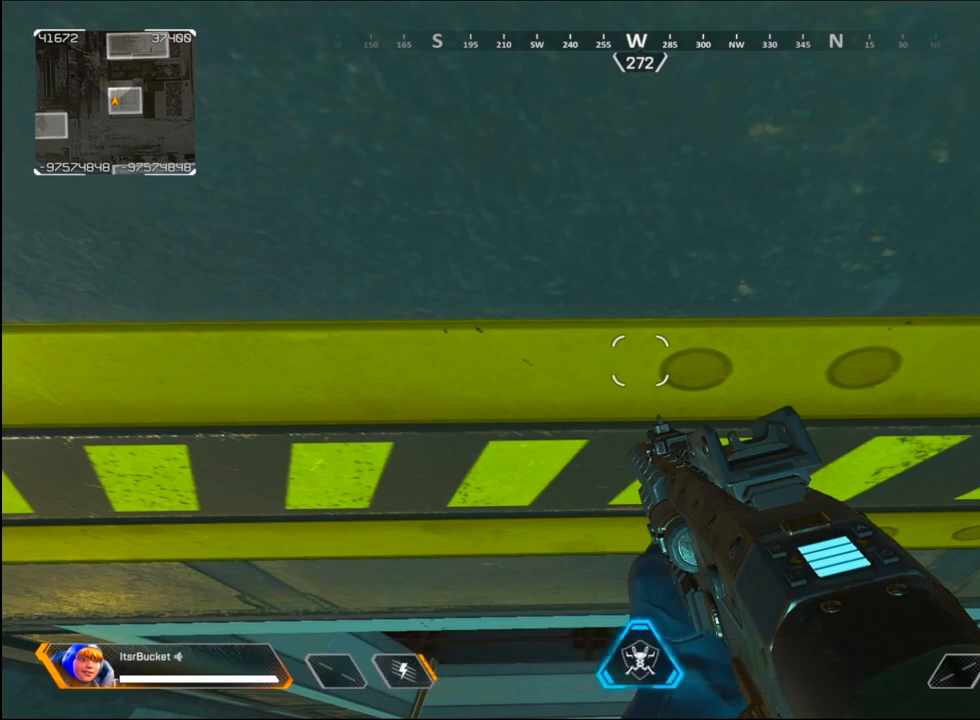
{"keys": ["f"], "mouse": [], "events": []}
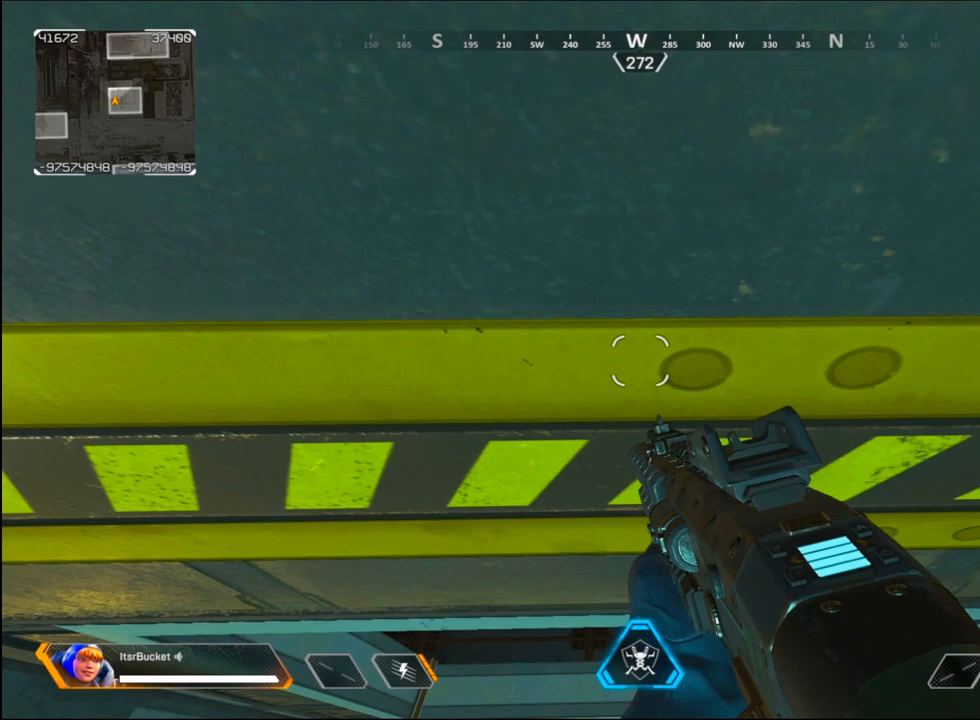
{"keys": ["f"], "mouse": [], "events": []}
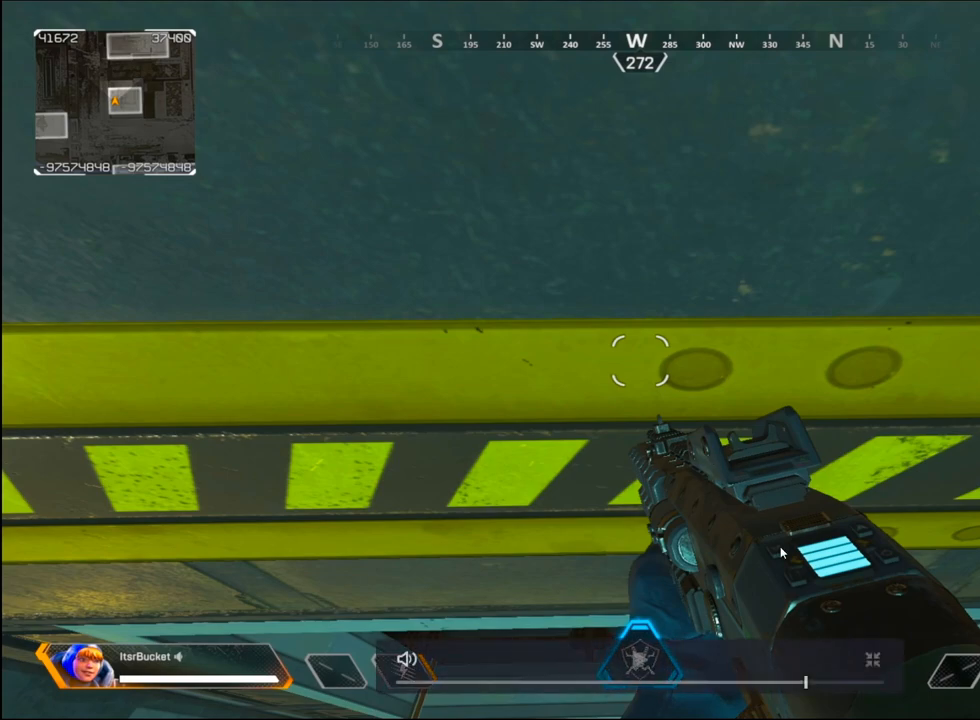
{"keys": ["f"], "mouse": [], "events": []}
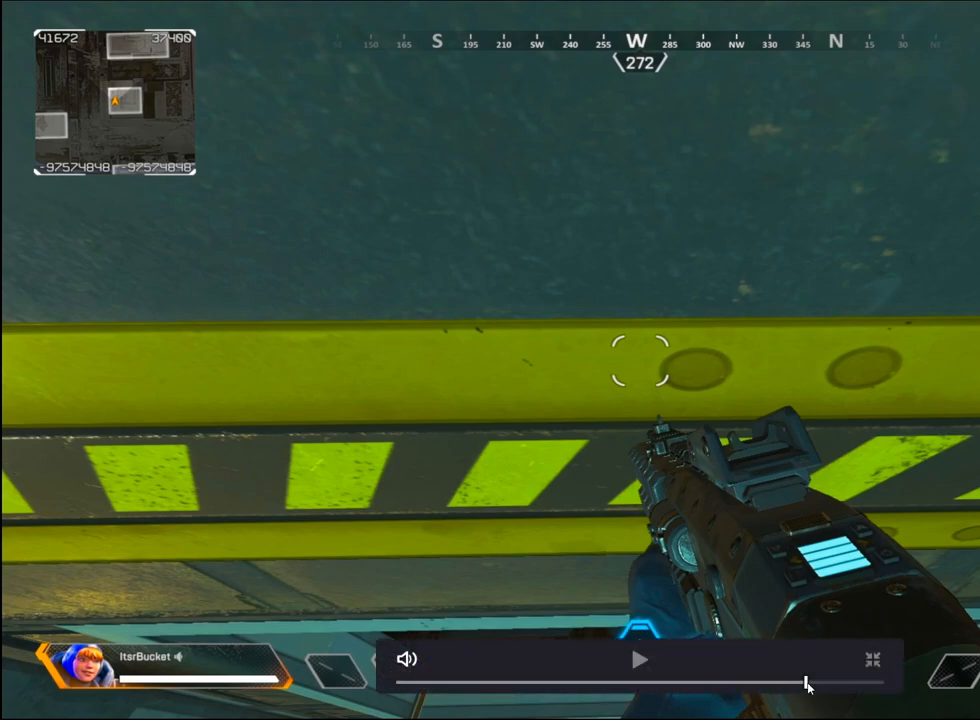
{"keys": [], "mouse": [], "events": [[367, "f", "up"]]}
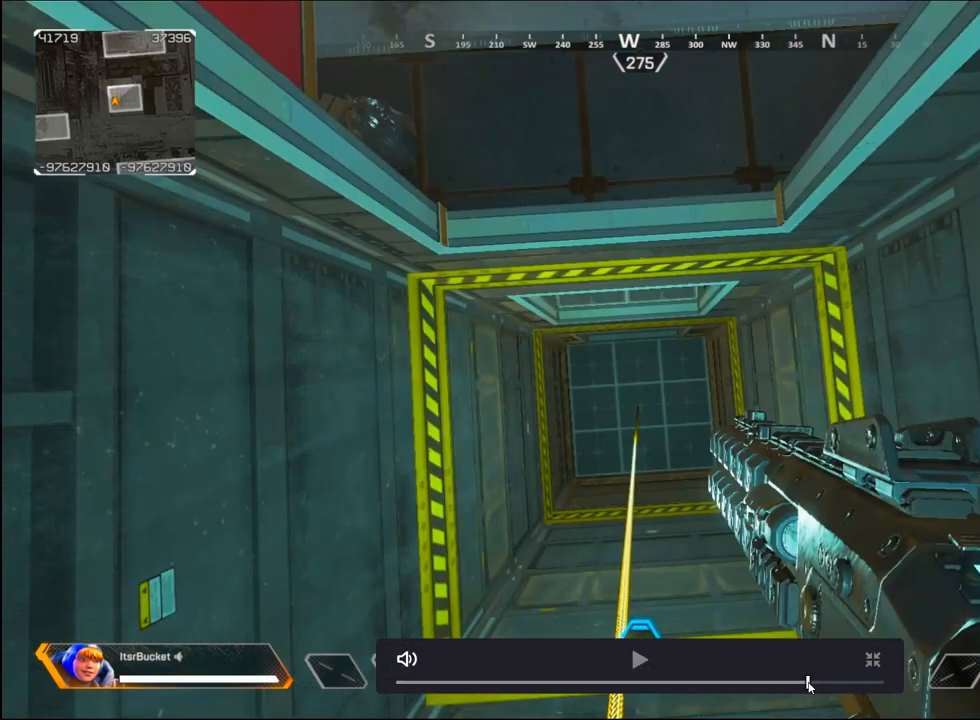
{"keys": [], "mouse": [], "events": []}
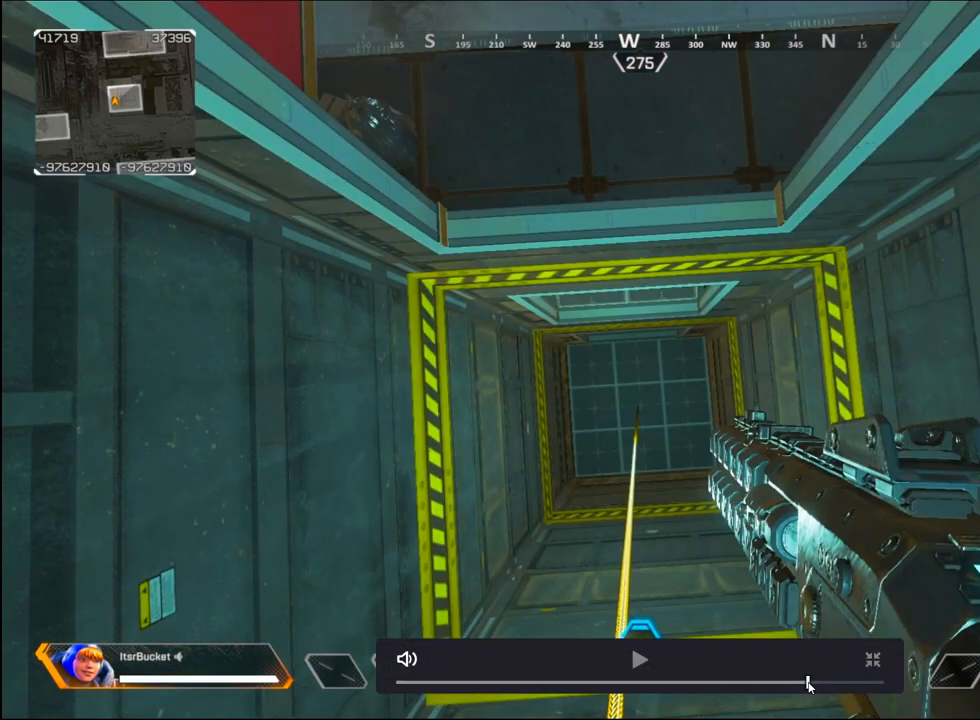
{"keys": ["f"], "mouse": [], "events": [[483, "f", "down"]]}
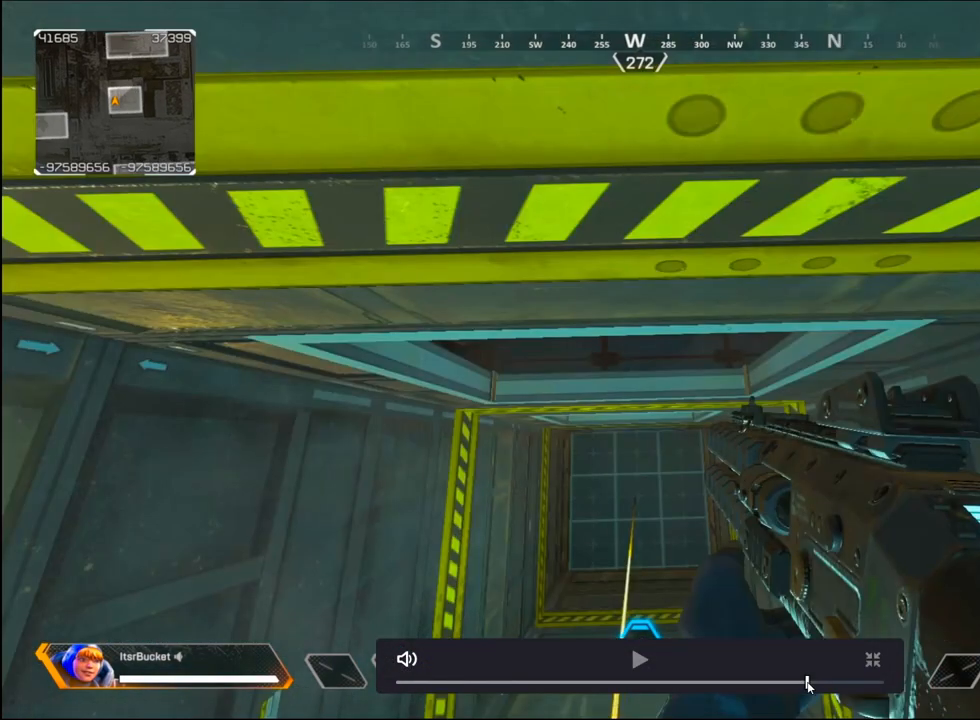
{"keys": ["f"], "mouse": [], "events": []}
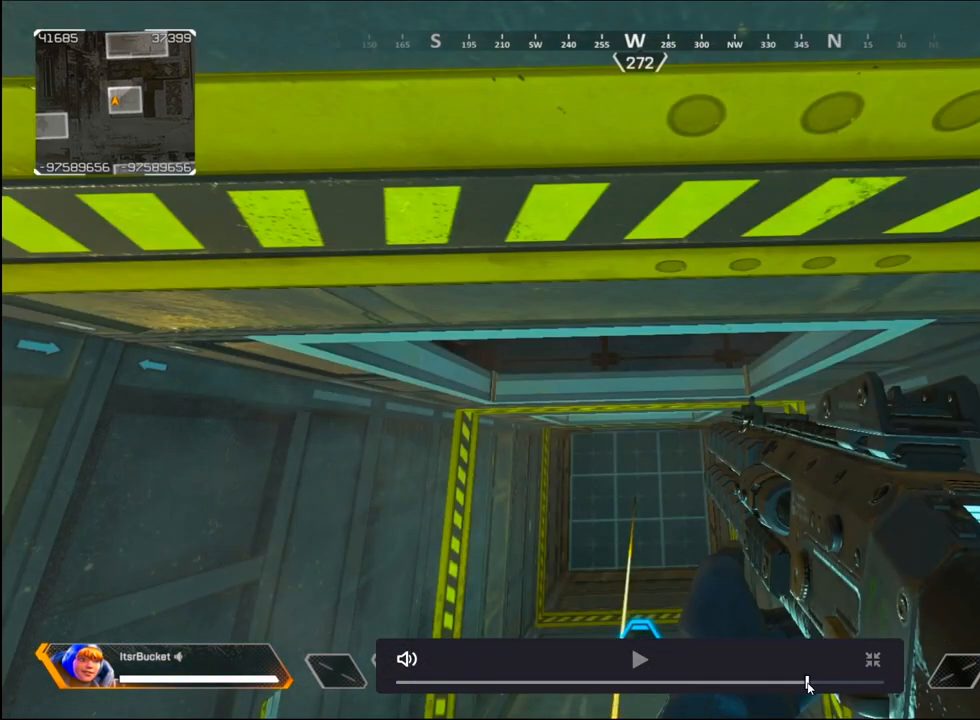
{"keys": [], "mouse": [], "events": [[150, "f", "up"]]}
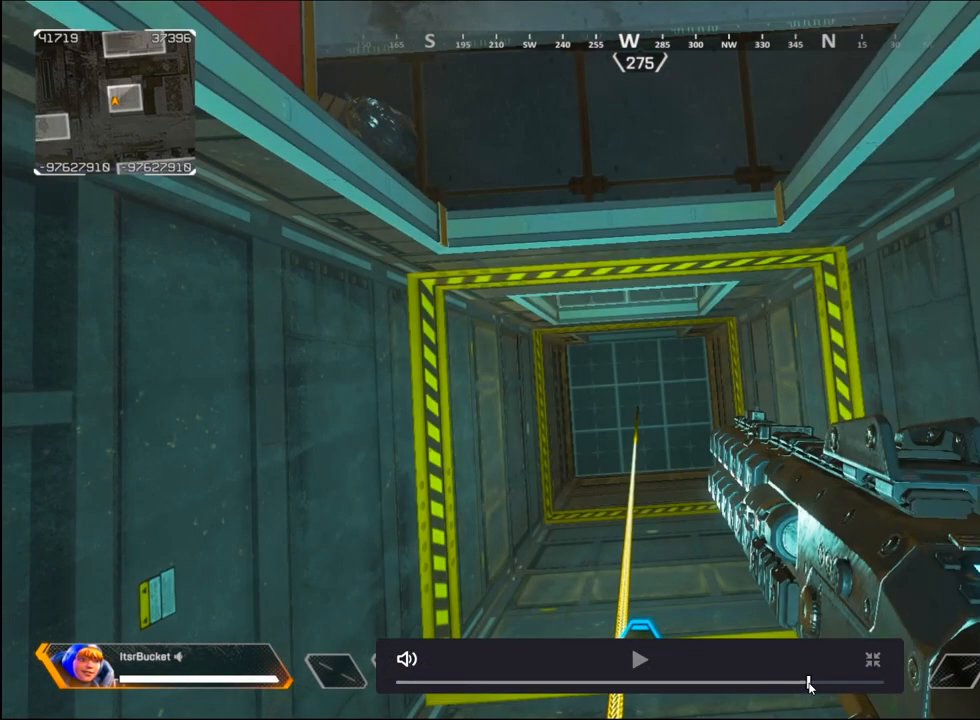
{"keys": ["ctrl"], "mouse": [], "events": [[83, "ctrl", "down"]]}
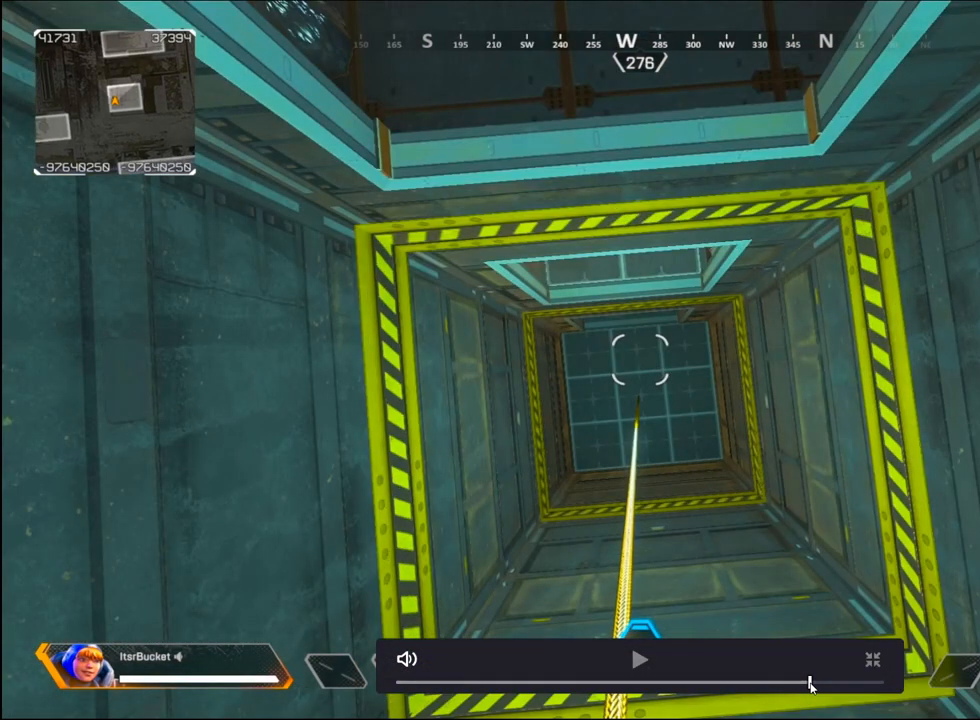
{"keys": ["ctrl"], "mouse": [], "events": []}
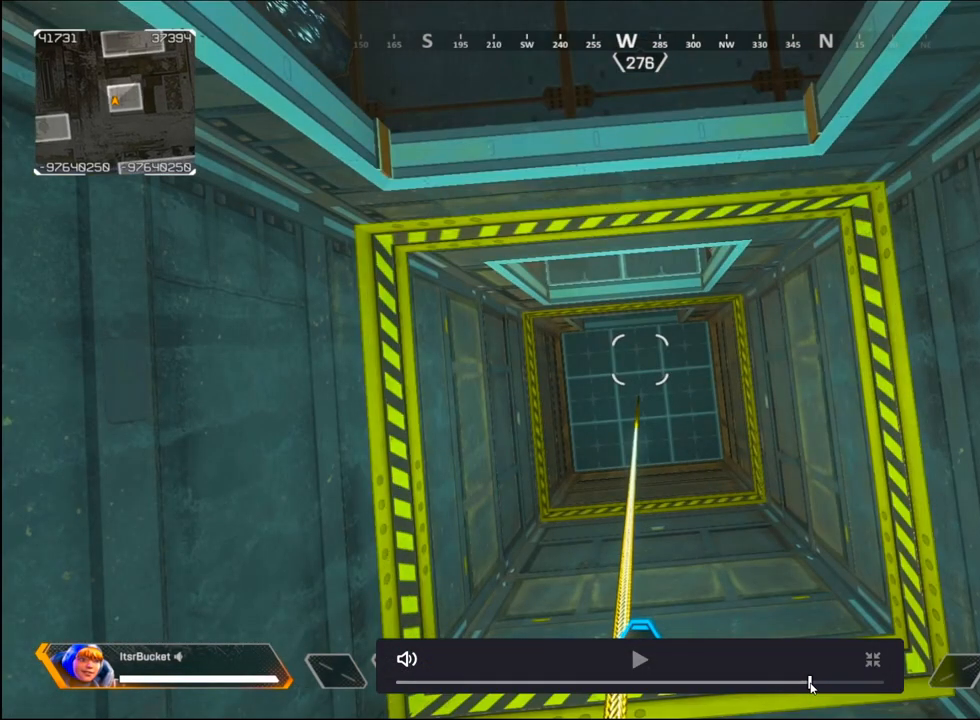
{"keys": ["ctrl"], "mouse": [], "events": []}
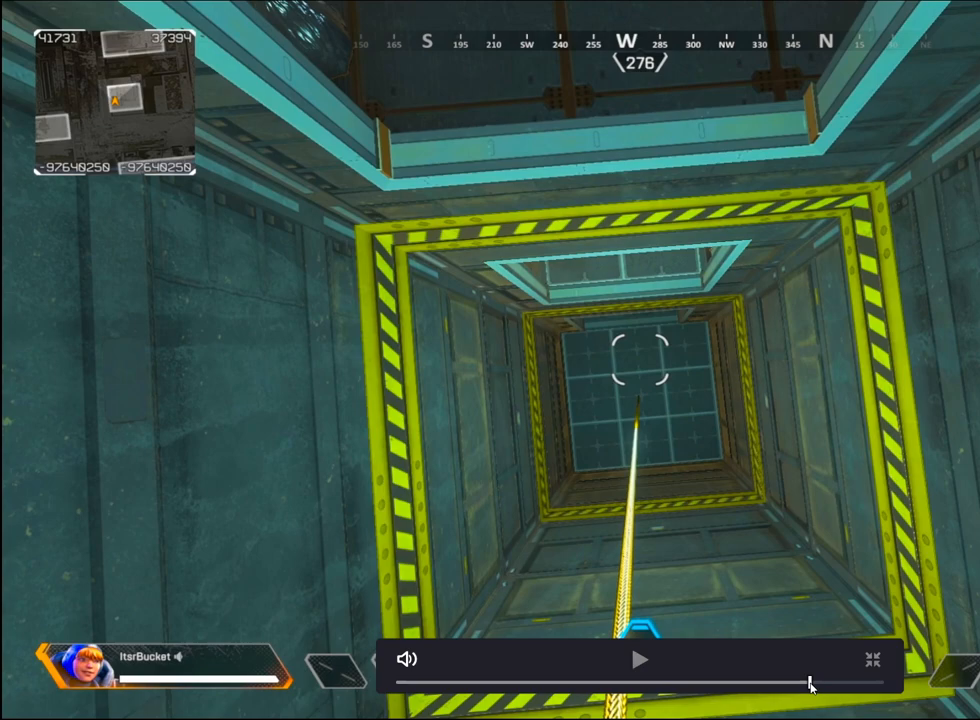
{"keys": ["ctrl"], "mouse": [], "events": []}
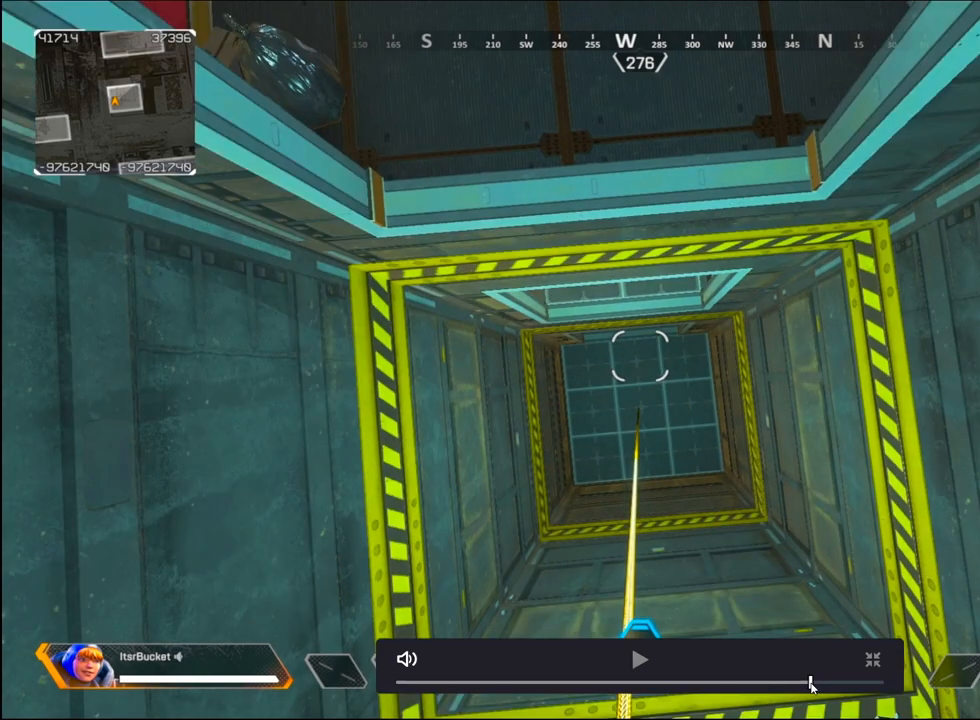
{"keys": ["ctrl"], "mouse": [], "events": []}
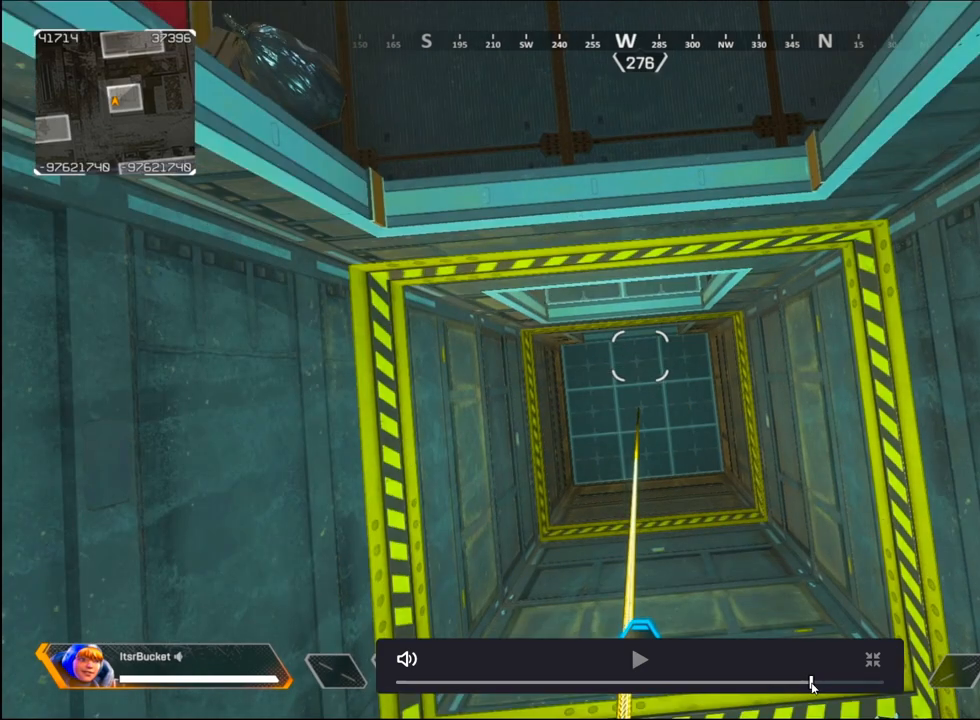
{"keys": ["ctrl"], "mouse": [], "events": []}
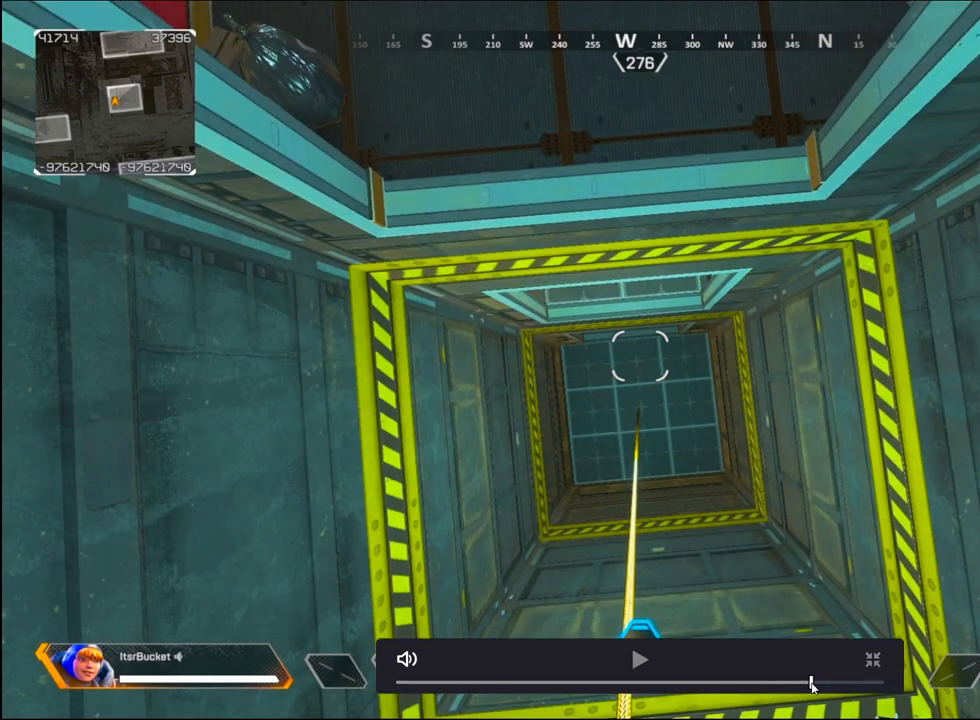
{"keys": ["ctrl"], "mouse": [], "events": []}
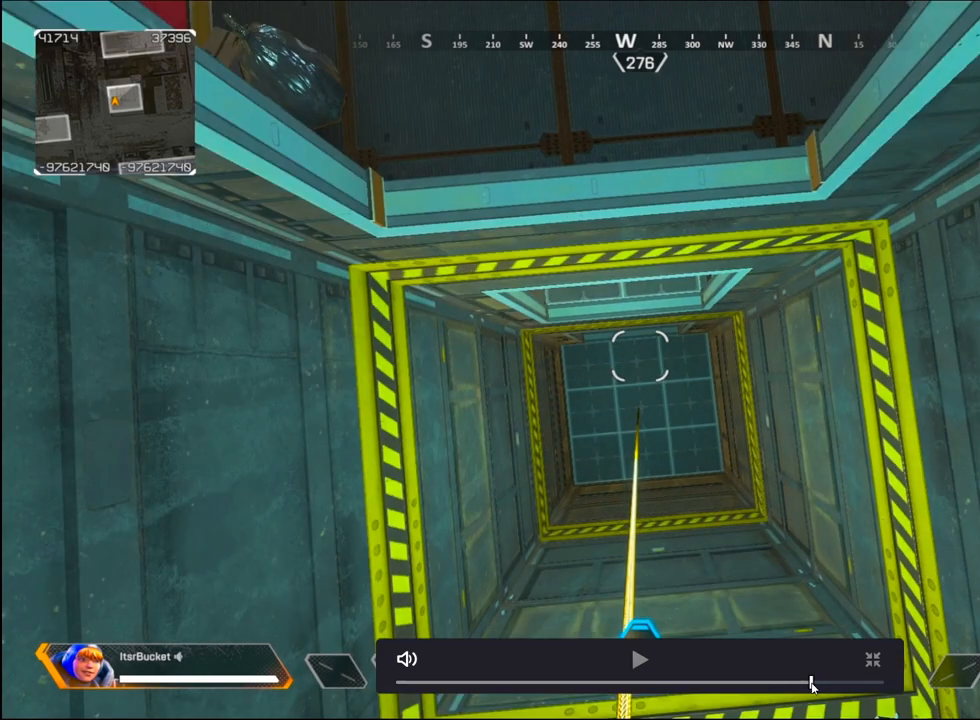
{"keys": ["ctrl"], "mouse": [], "events": []}
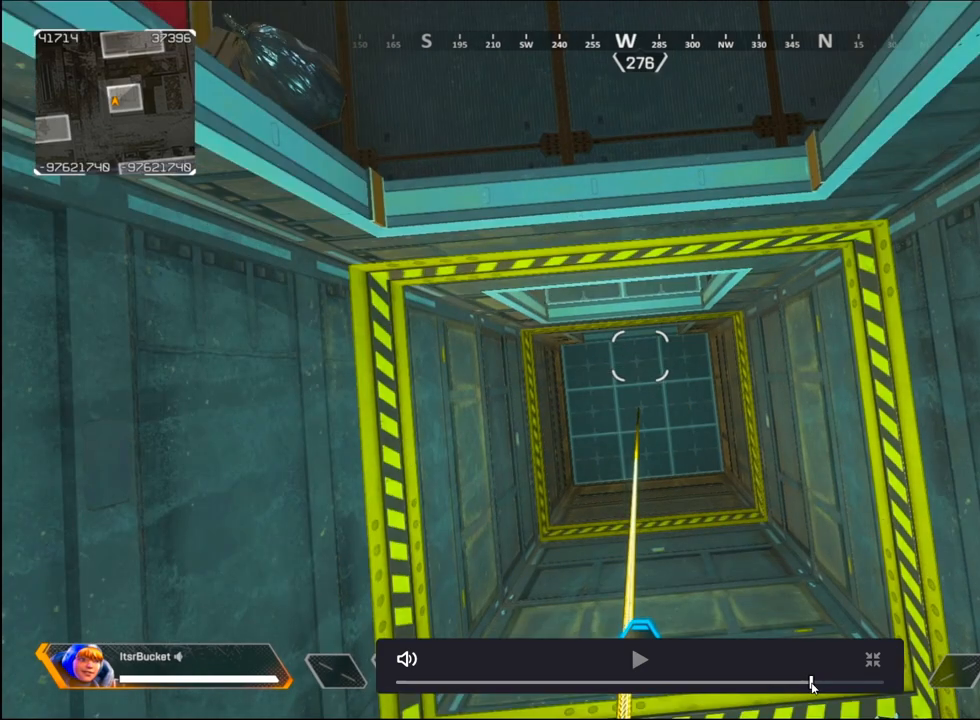
{"keys": ["ctrl"], "mouse": [], "events": []}
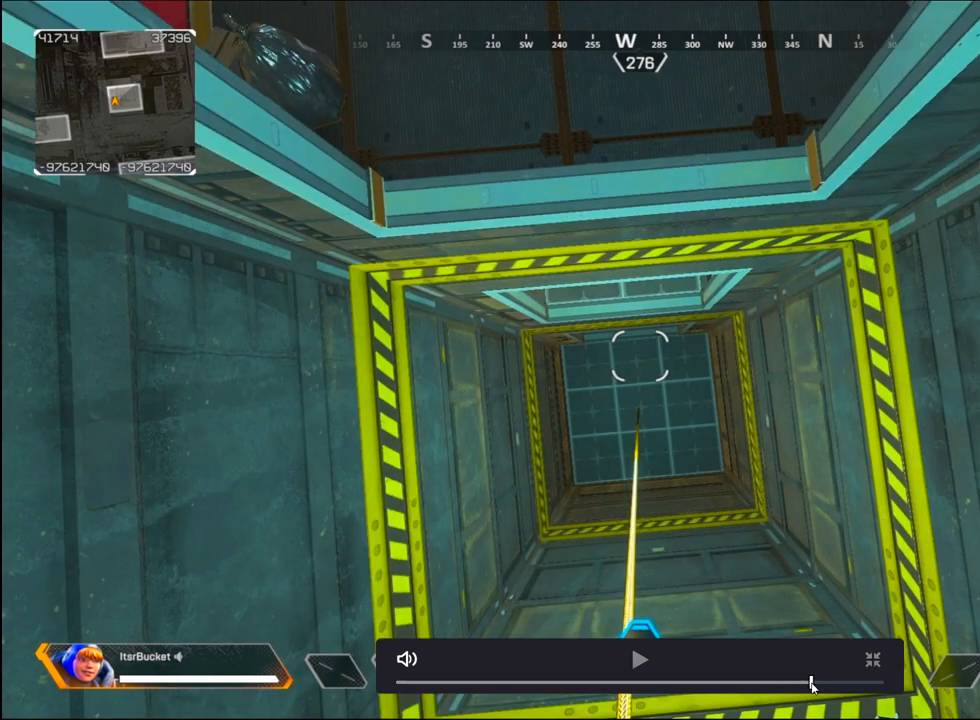
{"keys": ["ctrl"], "mouse": [], "events": []}
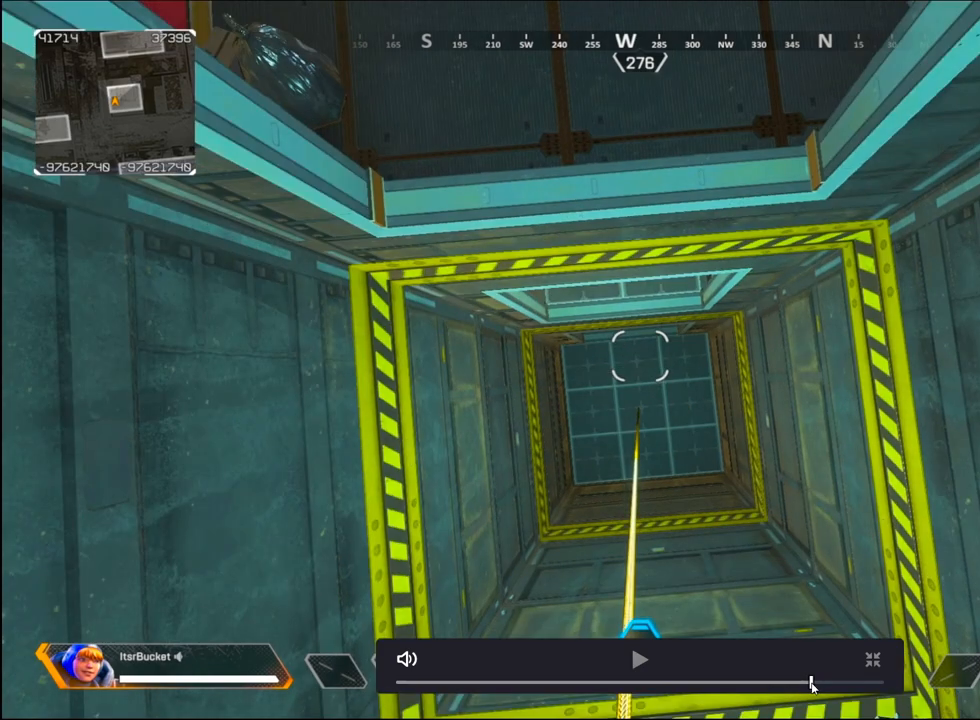
{"keys": ["ctrl"], "mouse": [], "events": []}
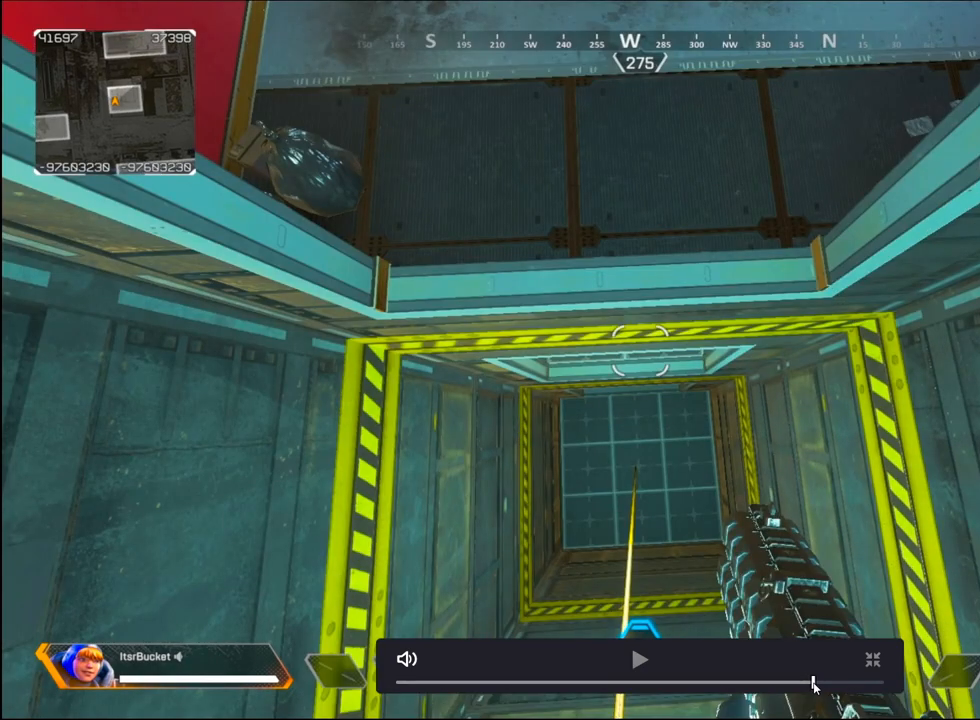
{"keys": ["ctrl"], "mouse": [], "events": []}
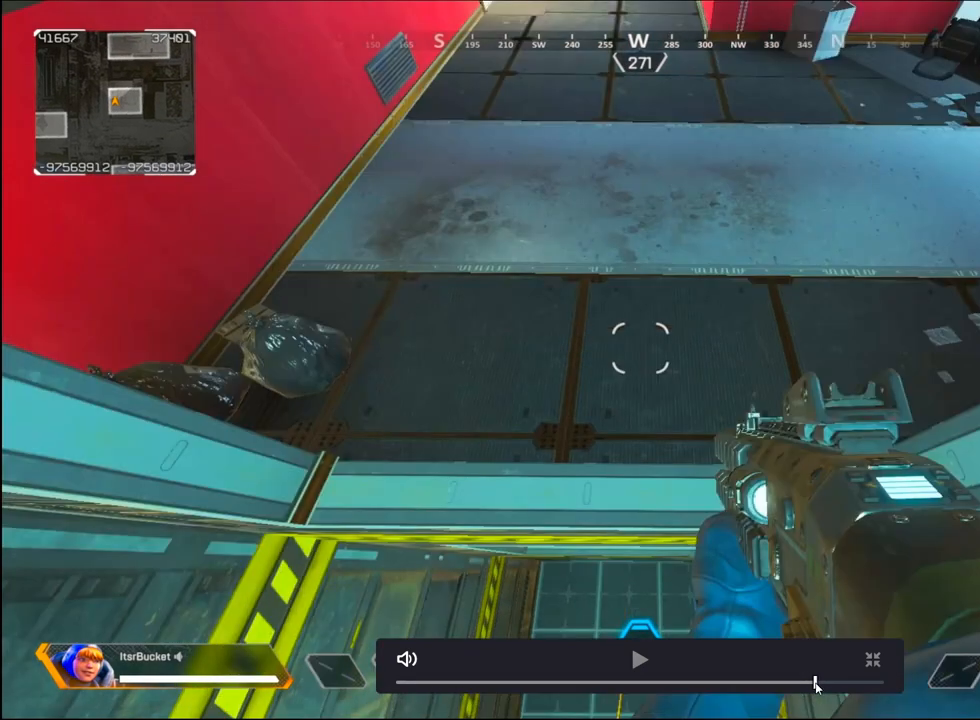
{"keys": ["ctrl"], "mouse": [], "events": []}
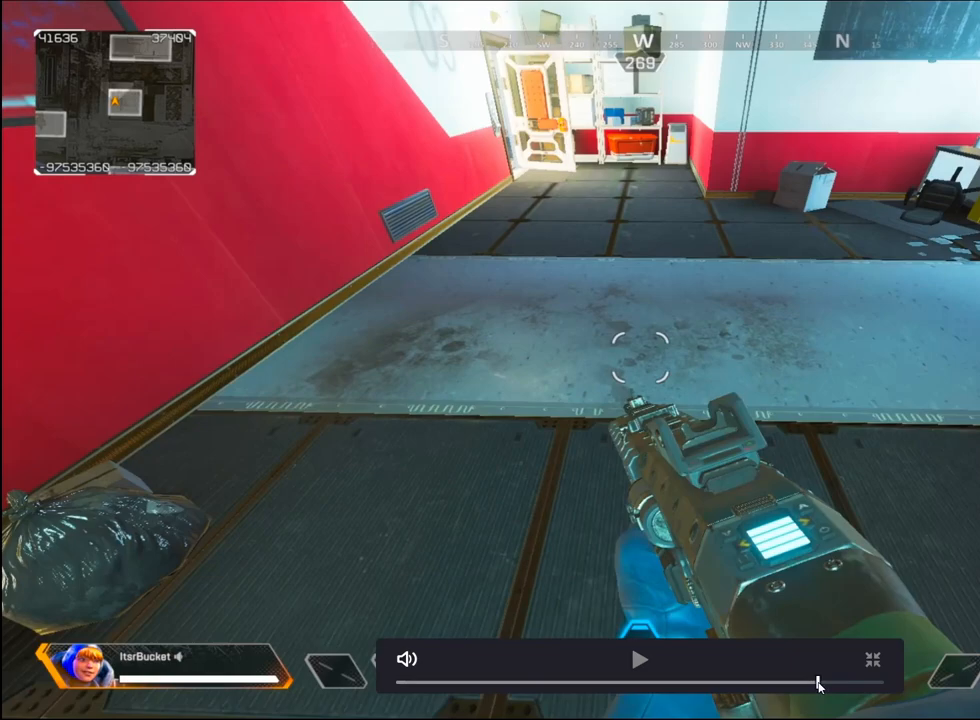
{"keys": ["ctrl"], "mouse": [], "events": []}
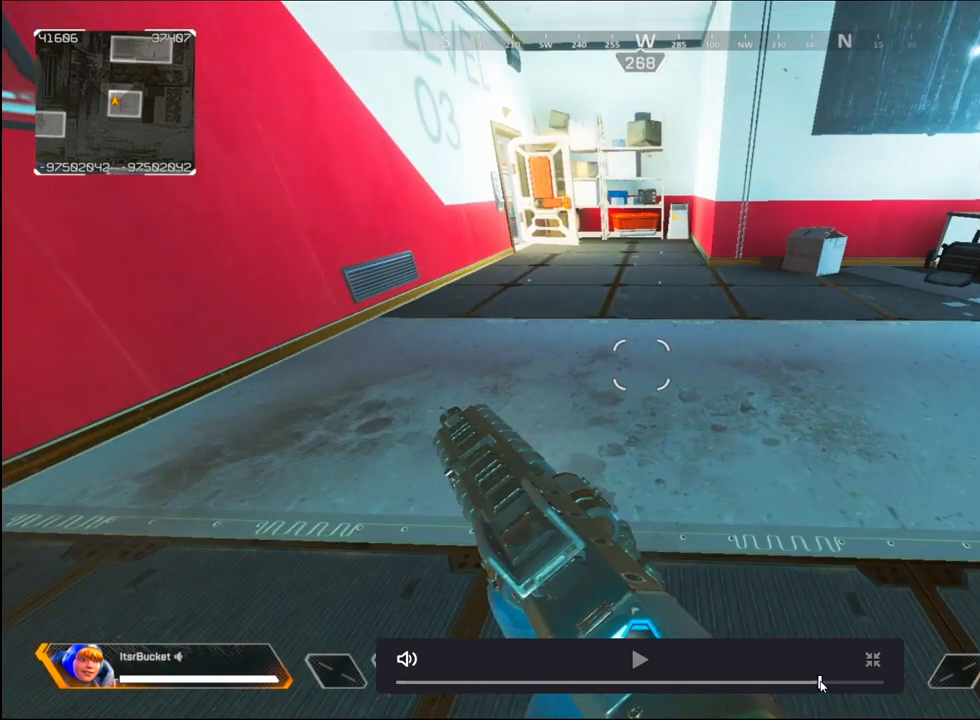
{"keys": ["ctrl"], "mouse": [], "events": []}